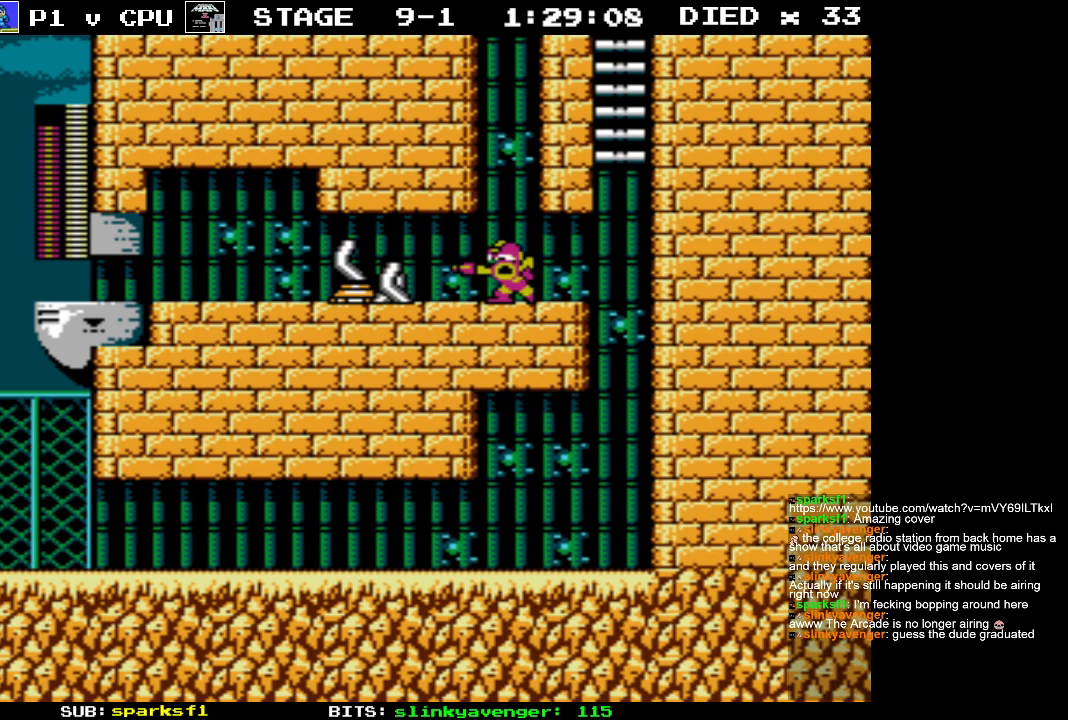
Gameplay with a controller (Nintendo layout); each line is a JSON object with the inputs held at the frame after it. "events" lists button and stick changes between this image and that frame as [ms after this image, input, new state], when the widget could be followed in between. Not read: L3 R3.
{"buttons": [], "events": [[100, "START", "down"], [283, "START", "up"]]}
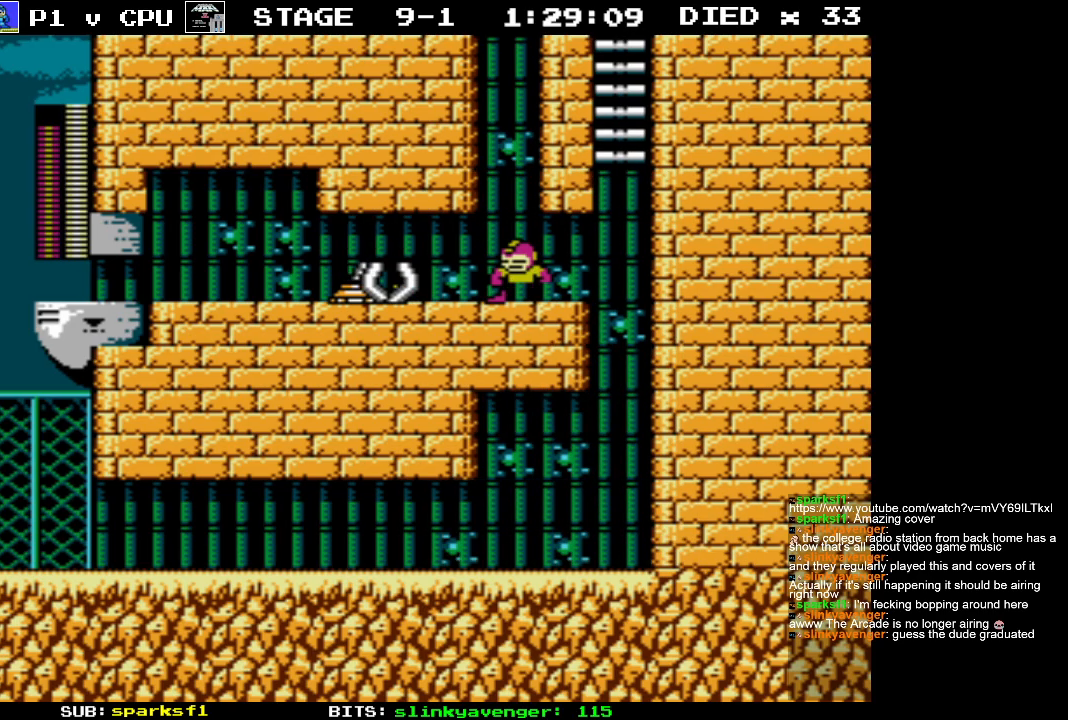
{"buttons": [], "events": [[33, "START", "down"], [267, "START", "up"]]}
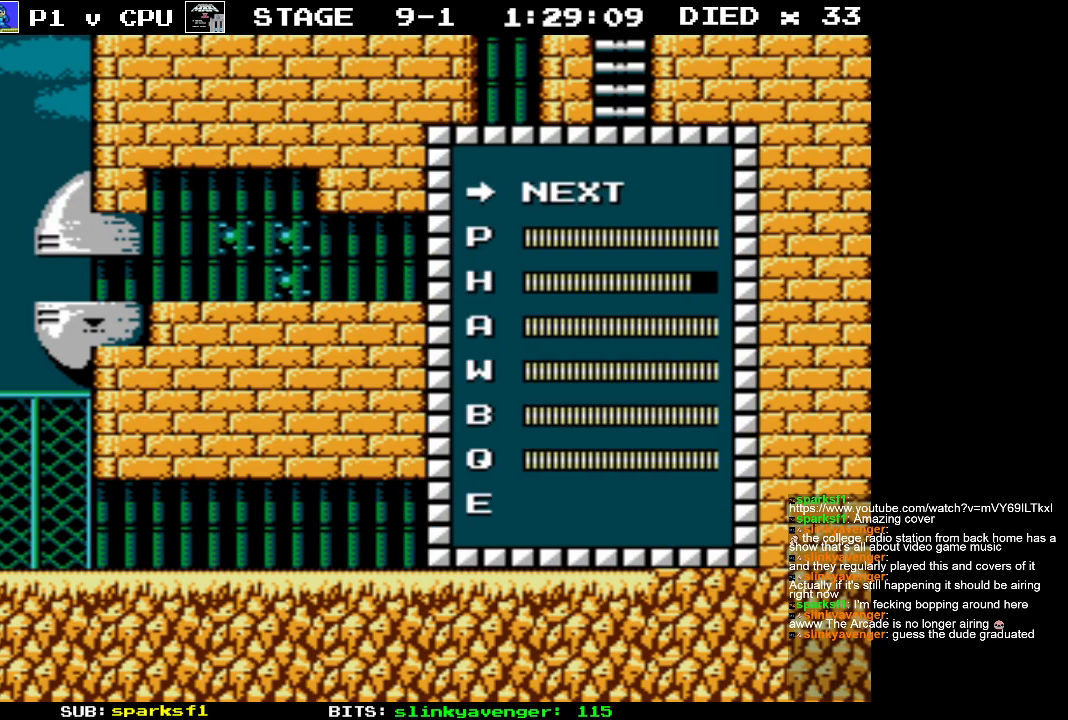
{"buttons": ["START"], "events": [[100, "DPAD_DOWN", "down"], [200, "DPAD_DOWN", "up"], [450, "START", "down"]]}
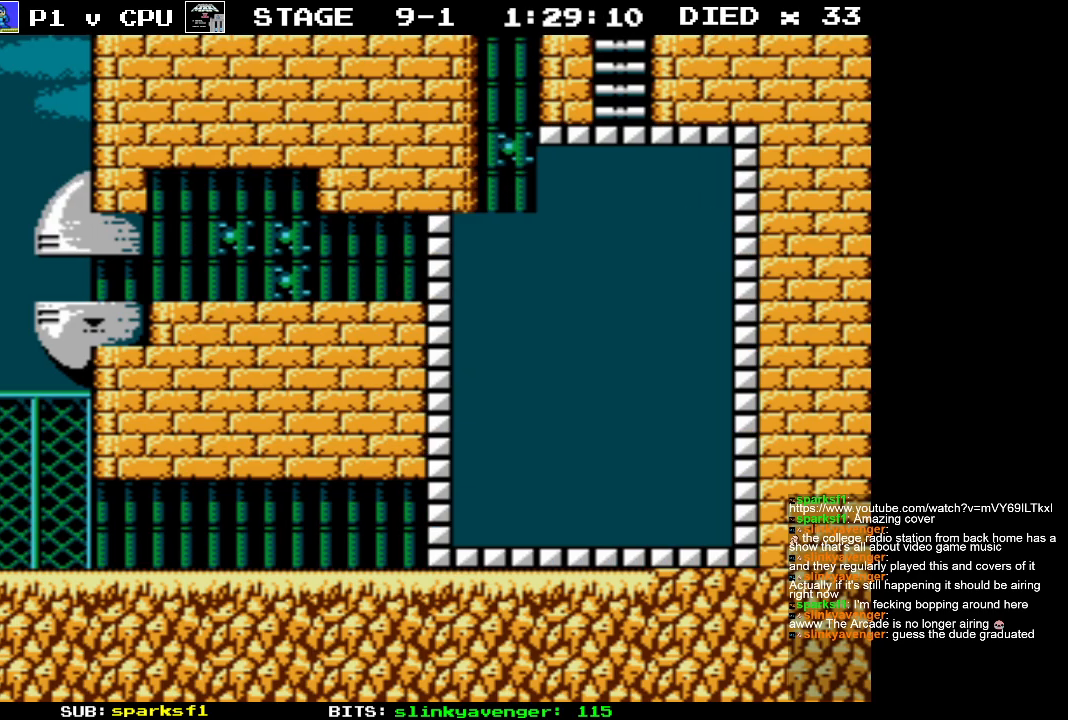
{"buttons": [], "events": [[100, "START", "up"], [350, "B", "down"], [350, "DPAD_LEFT", "down"], [433, "B", "up"], [500, "DPAD_LEFT", "up"]]}
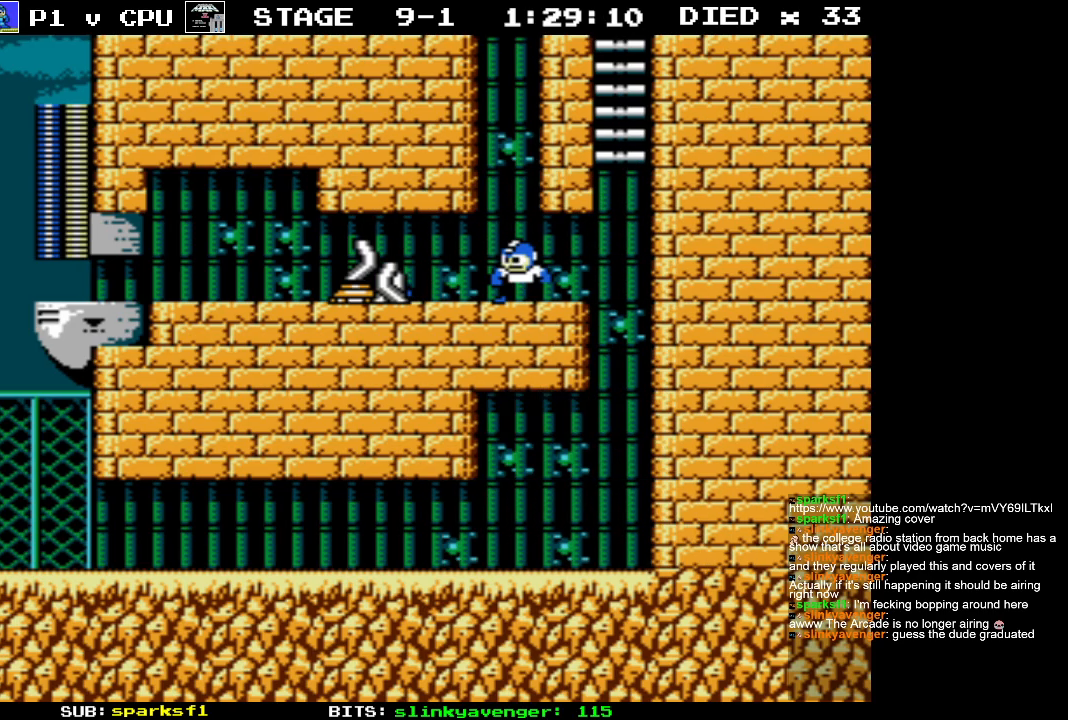
{"buttons": [], "events": [[17, "B", "down"], [133, "B", "up"]]}
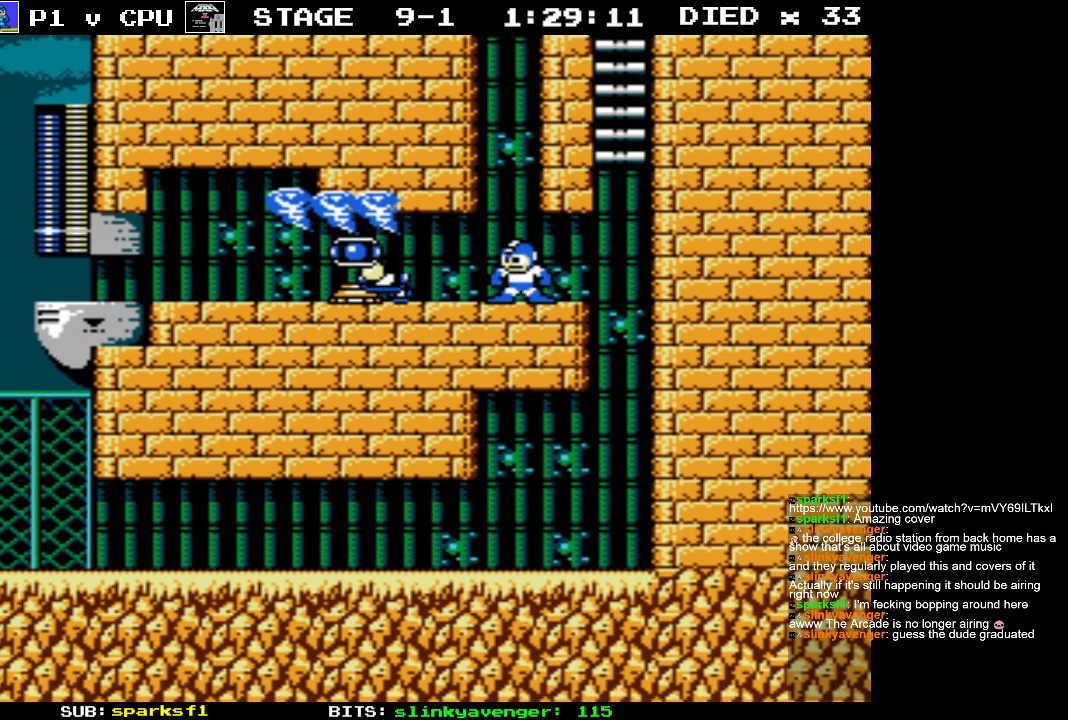
{"buttons": [], "events": [[200, "START", "down"], [450, "START", "up"]]}
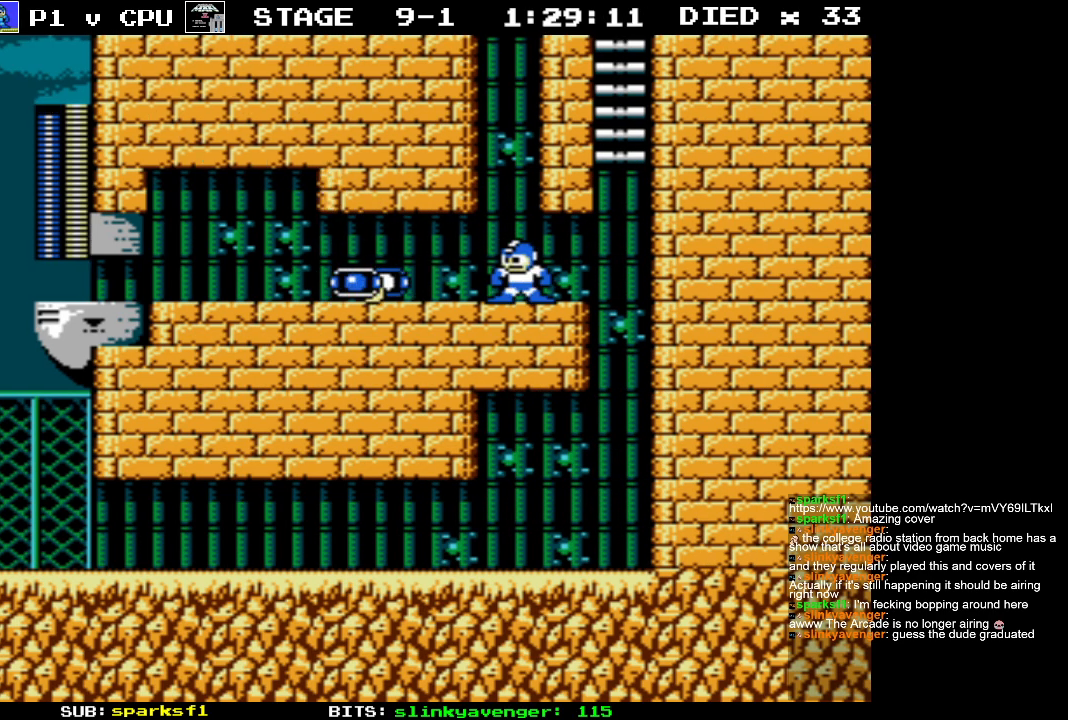
{"buttons": [], "events": [[33, "START", "down"], [333, "START", "up"]]}
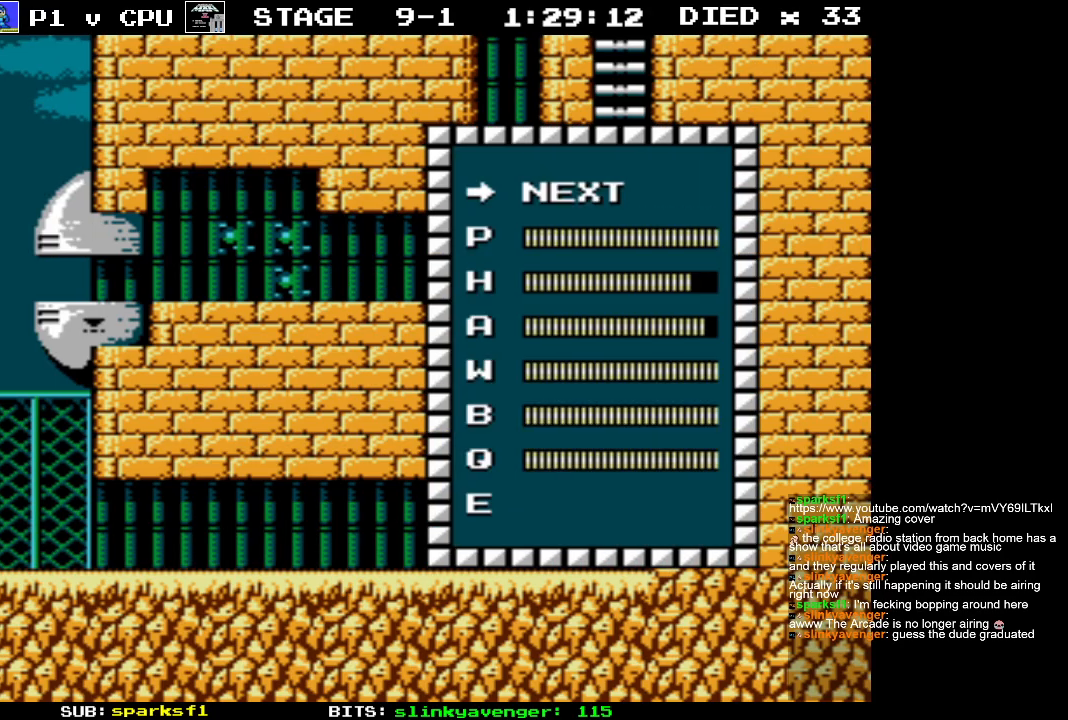
{"buttons": [], "events": [[233, "DPAD_DOWN", "down"], [333, "DPAD_DOWN", "up"]]}
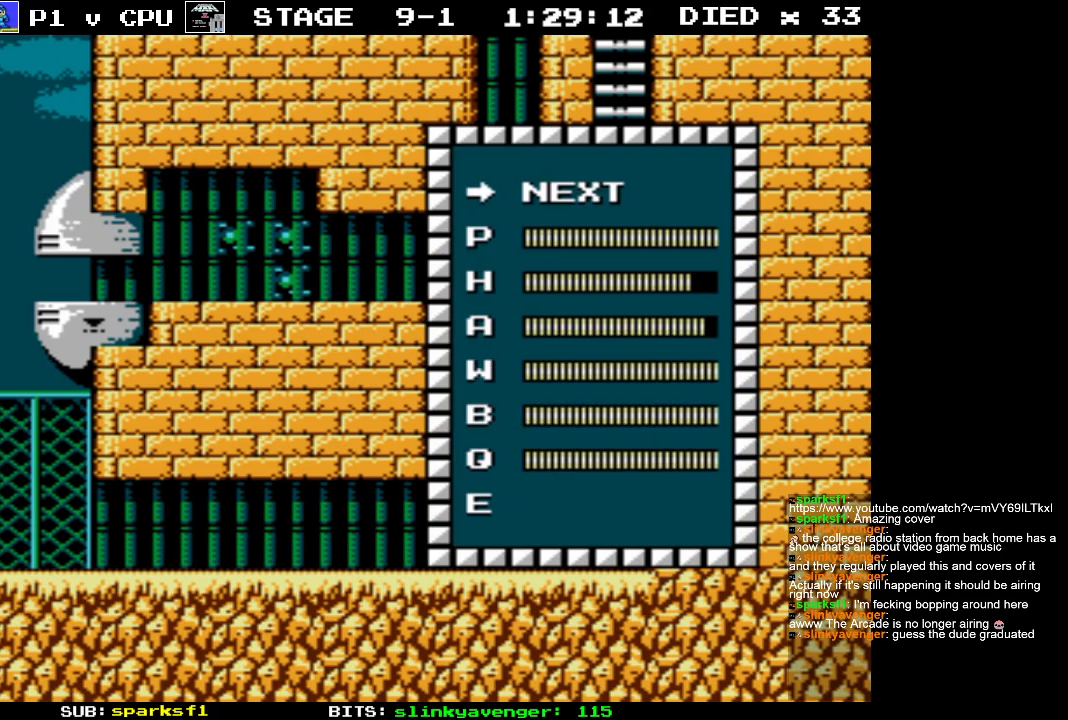
{"buttons": ["DPAD_LEFT"], "events": [[117, "START", "down"], [300, "START", "up"], [433, "DPAD_LEFT", "down"]]}
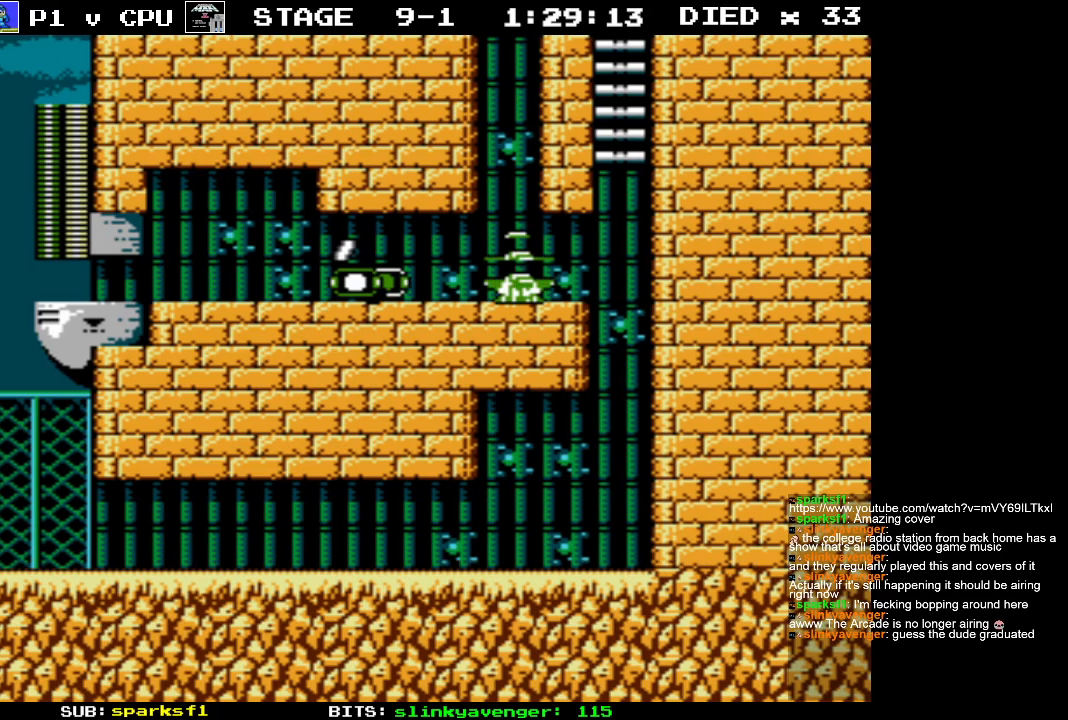
{"buttons": ["B"], "events": [[150, "B", "down"], [217, "DPAD_LEFT", "up"], [283, "B", "up"], [500, "B", "down"]]}
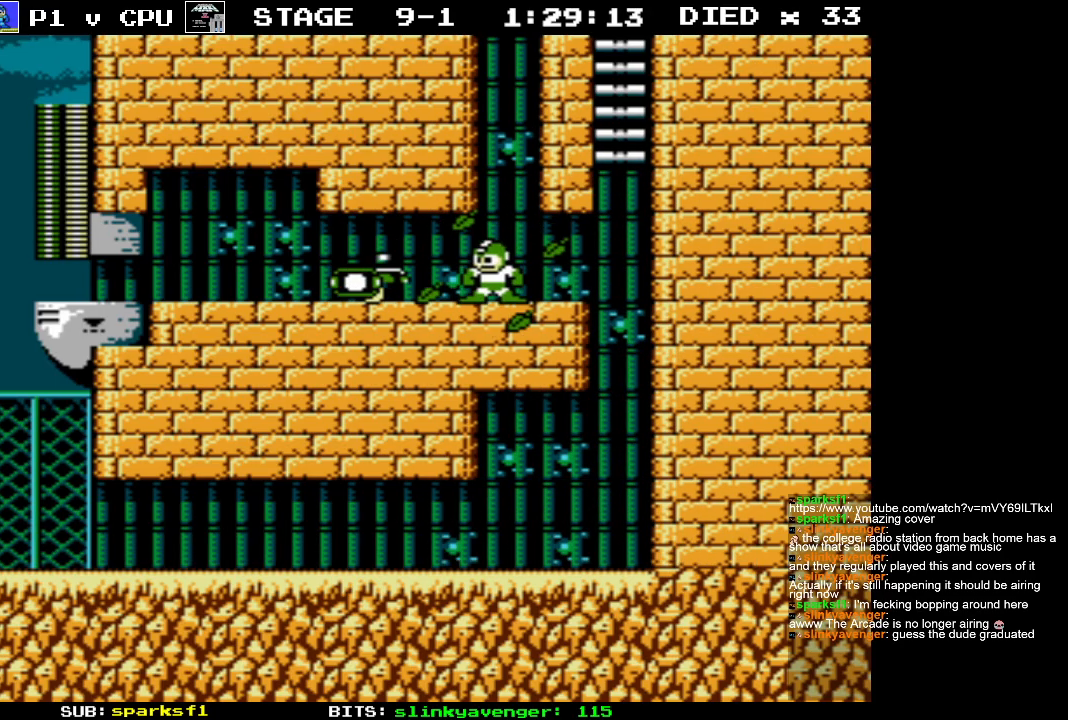
{"buttons": [], "events": [[117, "B", "up"], [200, "DPAD_LEFT", "down"], [500, "DPAD_LEFT", "up"]]}
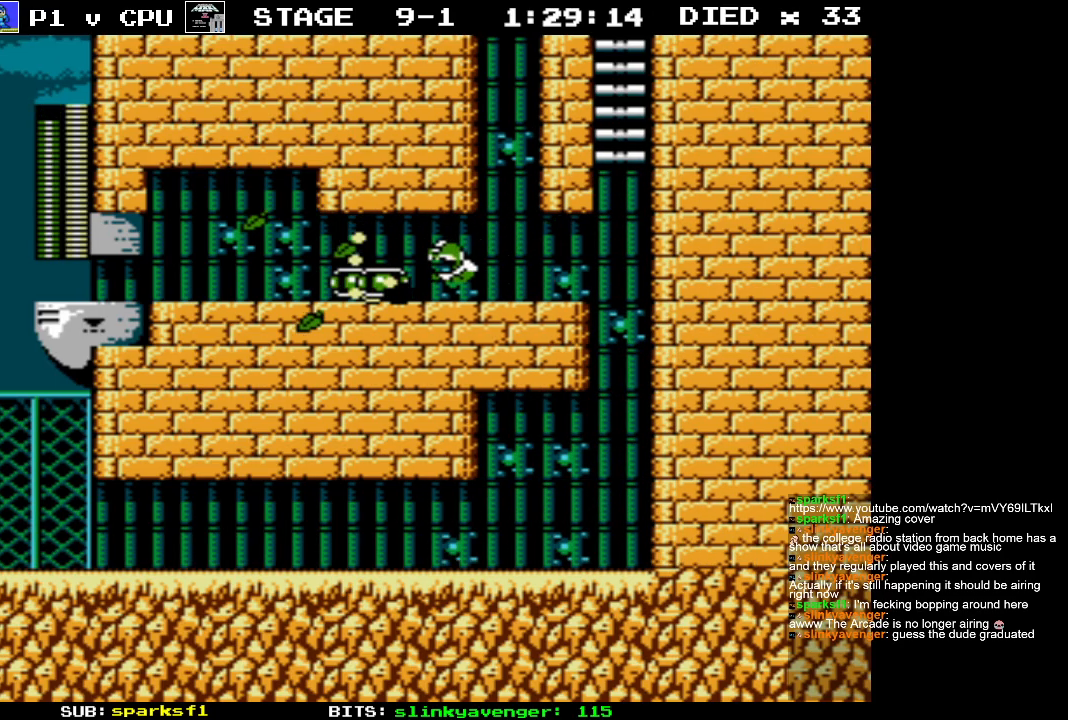
{"buttons": ["START"], "events": [[267, "START", "down"]]}
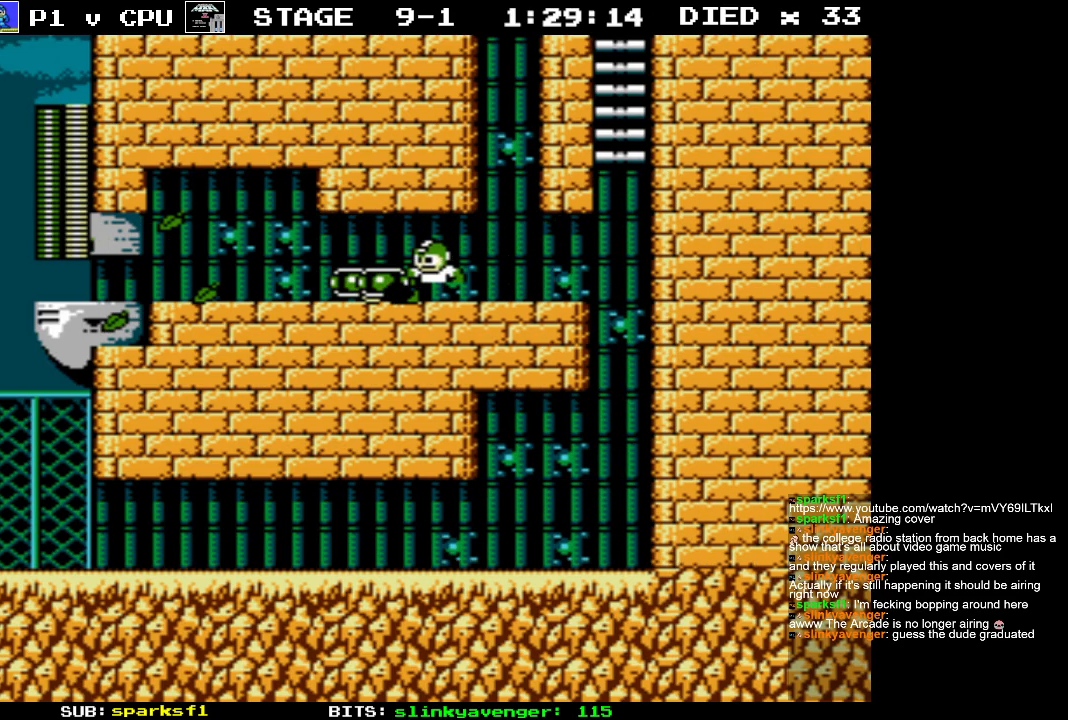
{"buttons": ["DPAD_LEFT"], "events": [[17, "START", "up"], [350, "DPAD_LEFT", "down"]]}
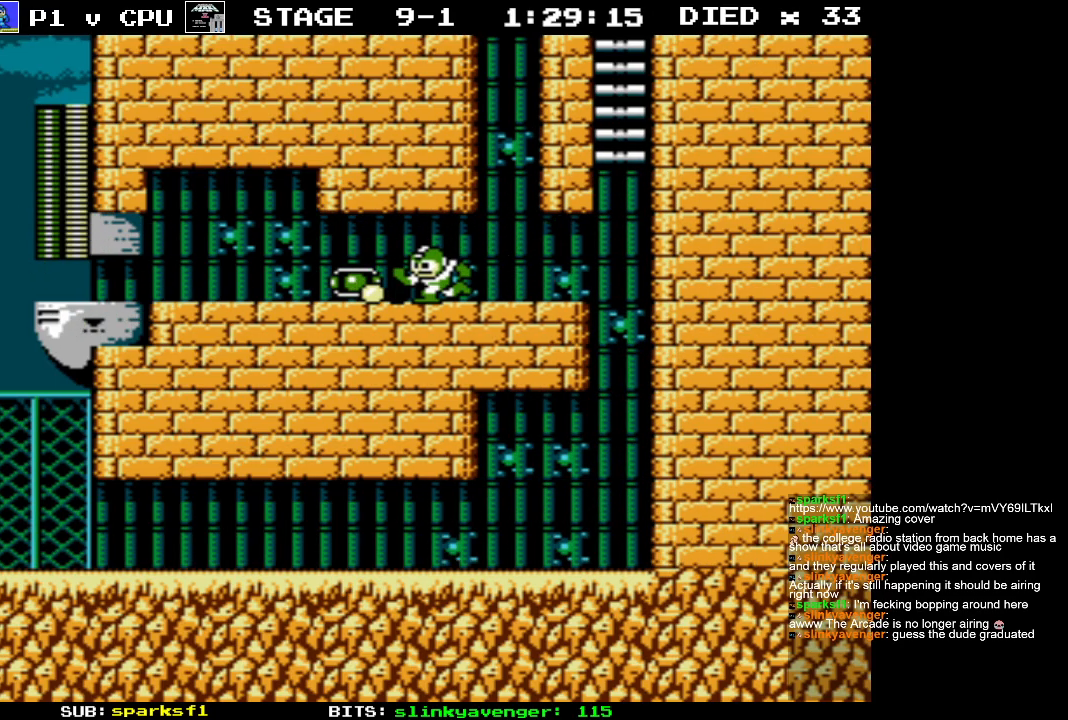
{"buttons": ["DPAD_LEFT"], "events": []}
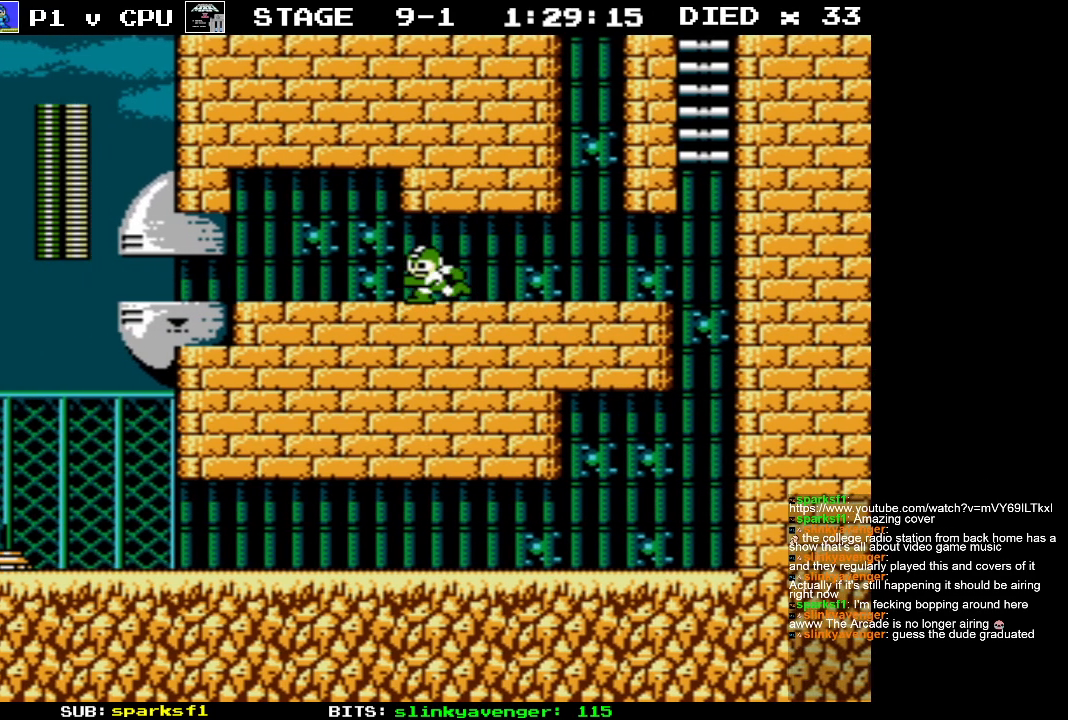
{"buttons": ["DPAD_RIGHT"], "events": [[33, "DPAD_LEFT", "up"], [233, "DPAD_RIGHT", "down"]]}
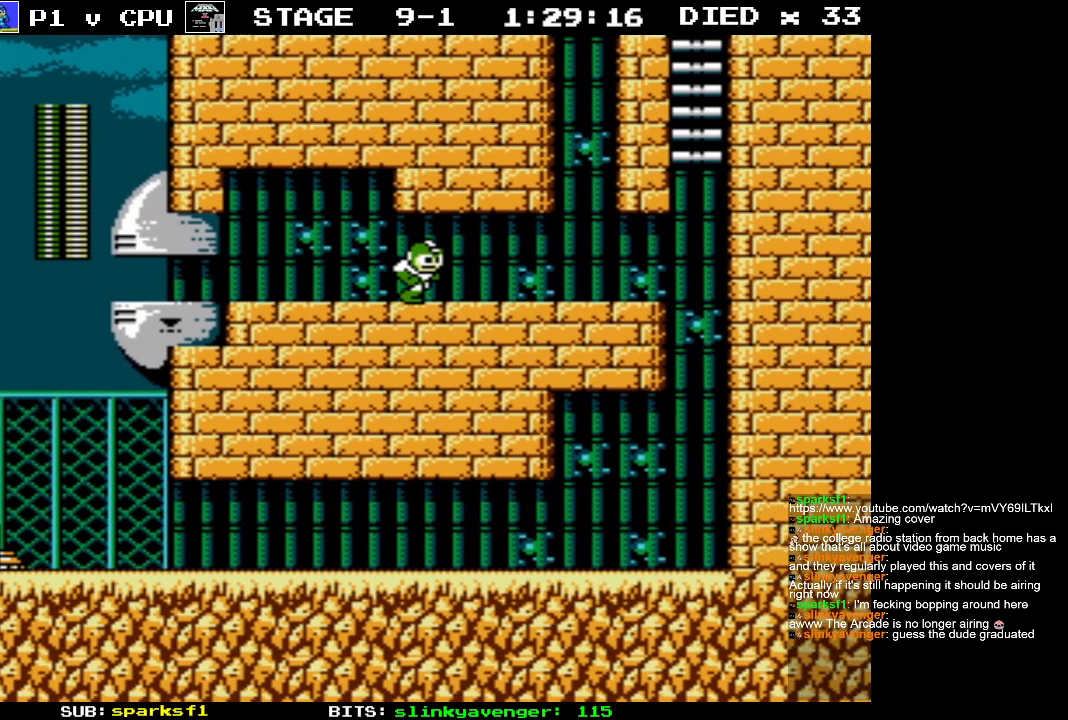
{"buttons": ["START"], "events": [[467, "DPAD_RIGHT", "up"], [483, "START", "down"]]}
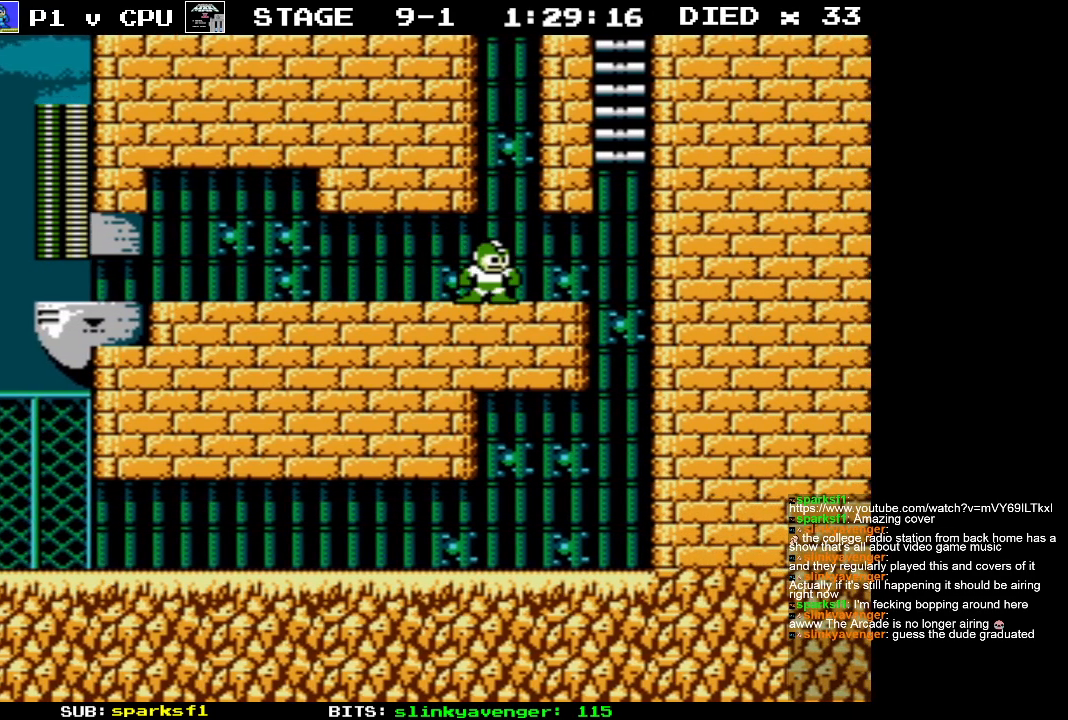
{"buttons": [], "events": [[267, "START", "up"]]}
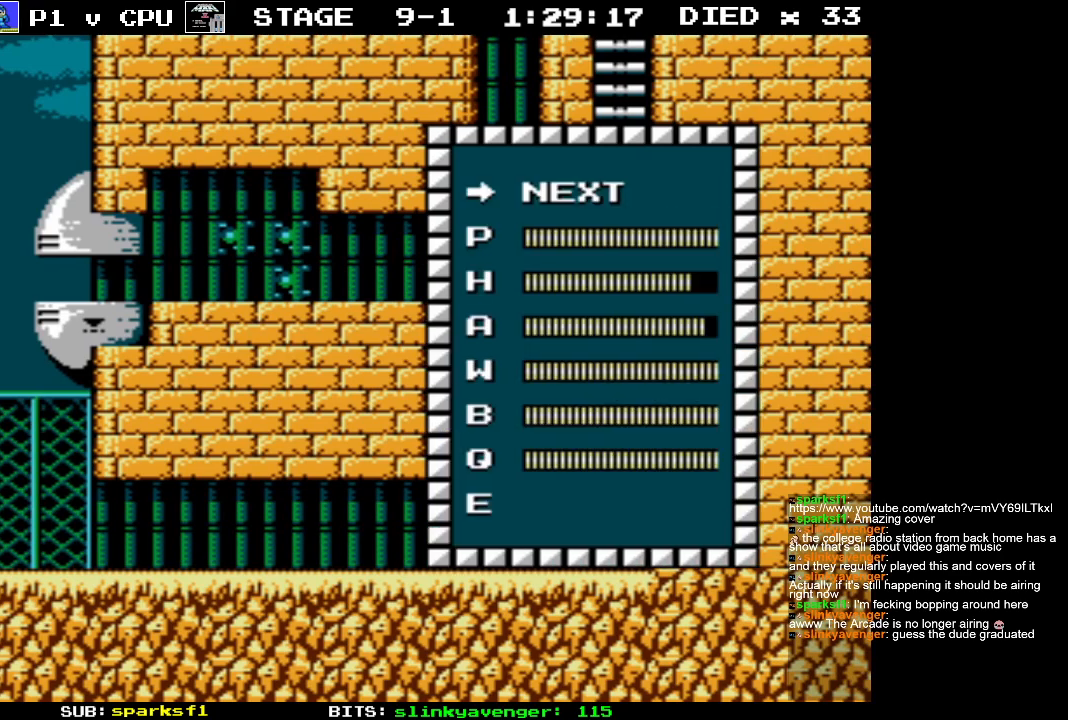
{"buttons": ["DPAD_UP"], "events": [[283, "DPAD_UP", "down"], [383, "DPAD_UP", "up"], [483, "DPAD_UP", "down"]]}
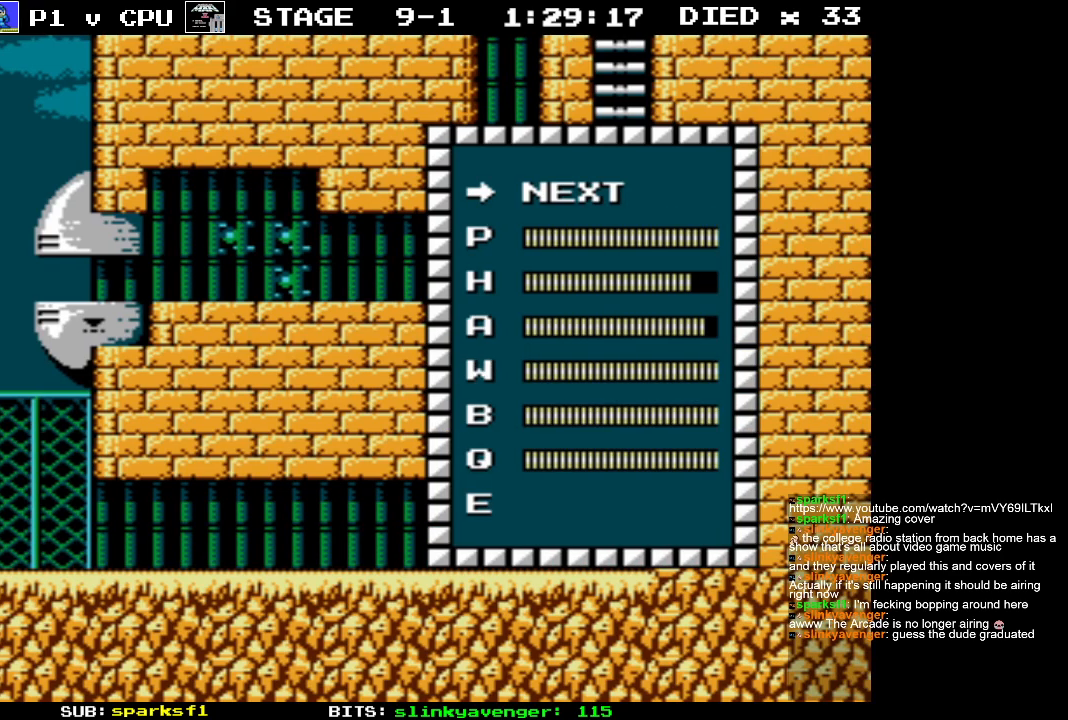
{"buttons": [], "events": [[100, "DPAD_UP", "up"], [183, "DPAD_UP", "down"], [300, "DPAD_UP", "up"], [400, "DPAD_UP", "down"], [500, "DPAD_UP", "up"]]}
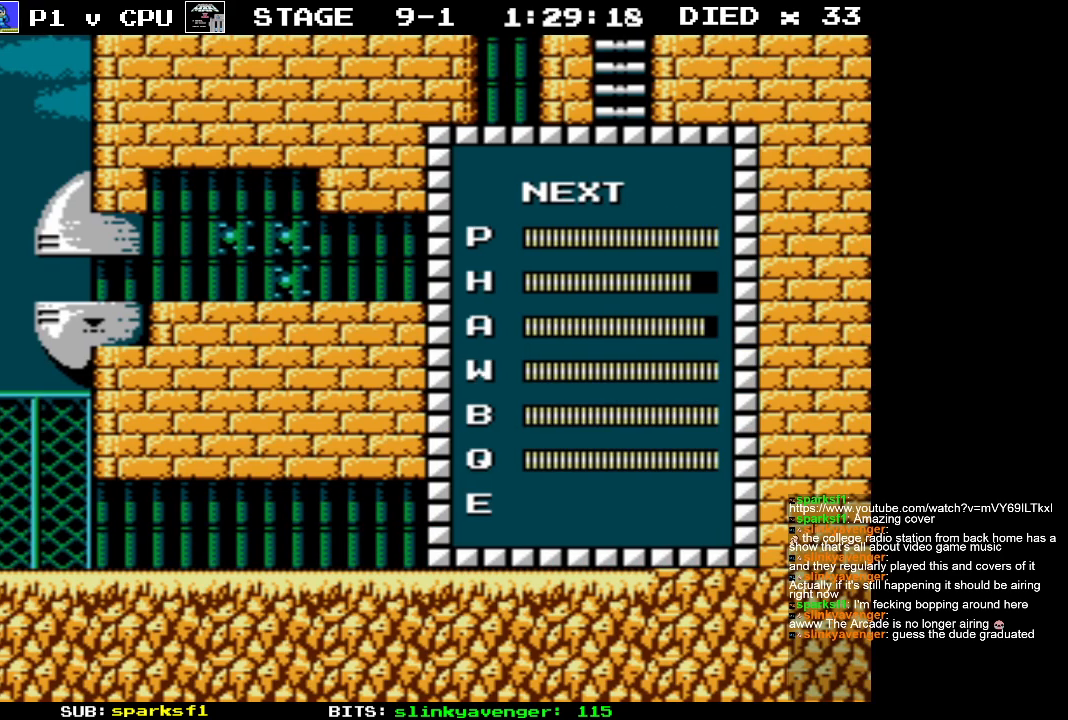
{"buttons": [], "events": [[333, "DPAD_DOWN", "down"], [450, "DPAD_DOWN", "up"]]}
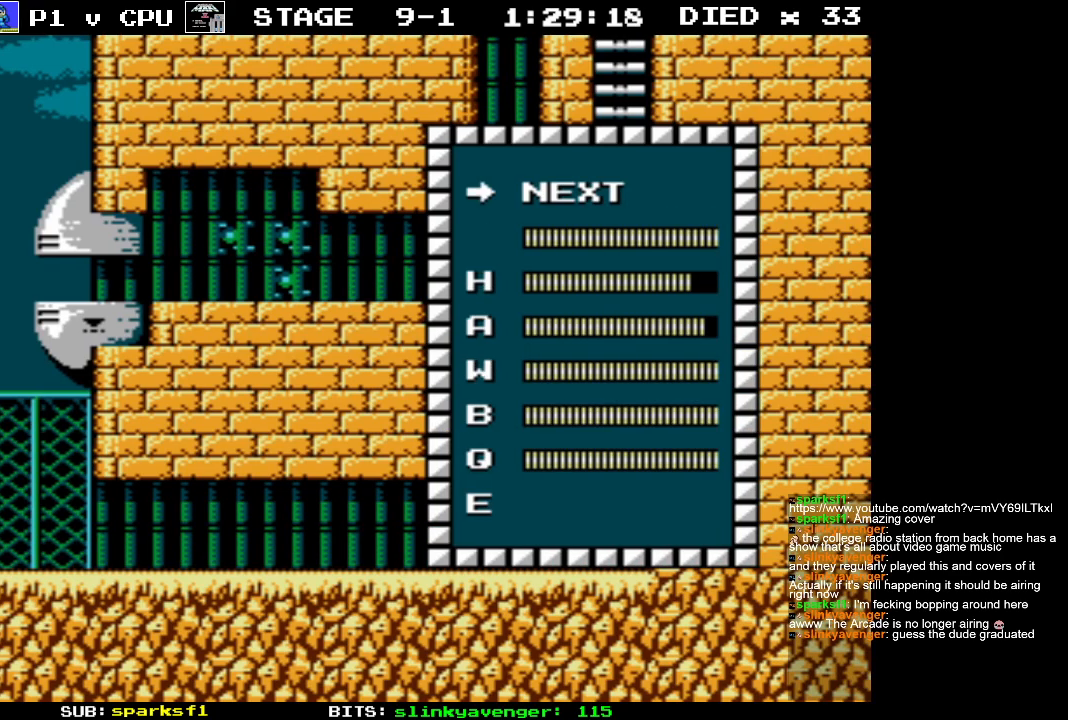
{"buttons": ["DPAD_DOWN"], "events": [[33, "DPAD_DOWN", "down"], [133, "DPAD_DOWN", "up"], [217, "DPAD_DOWN", "down"], [333, "DPAD_DOWN", "up"], [383, "DPAD_DOWN", "down"]]}
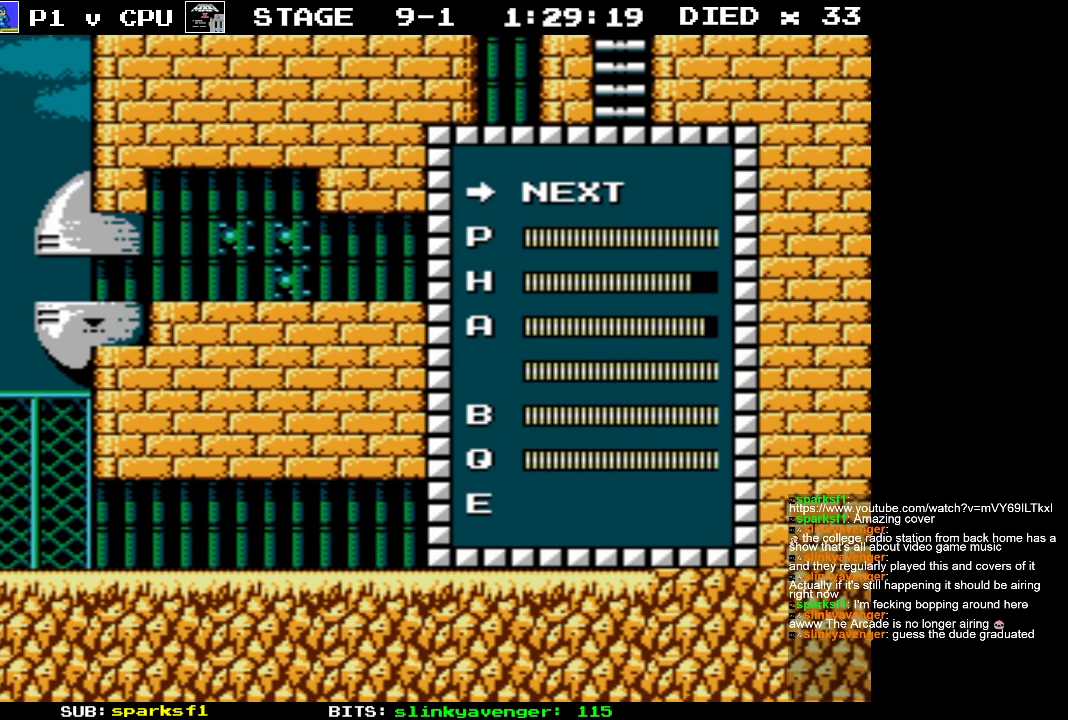
{"buttons": [], "events": [[17, "DPAD_DOWN", "up"], [83, "DPAD_DOWN", "down"], [200, "DPAD_DOWN", "up"], [300, "DPAD_DOWN", "down"], [400, "DPAD_DOWN", "up"]]}
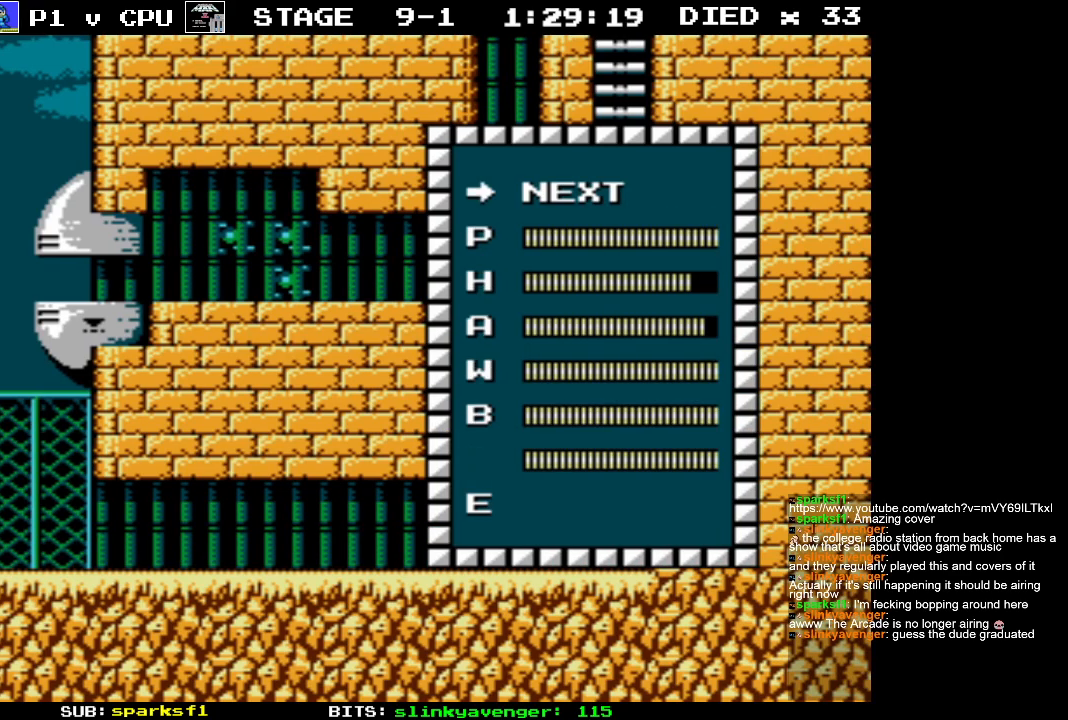
{"buttons": [], "events": [[83, "START", "down"], [333, "START", "up"]]}
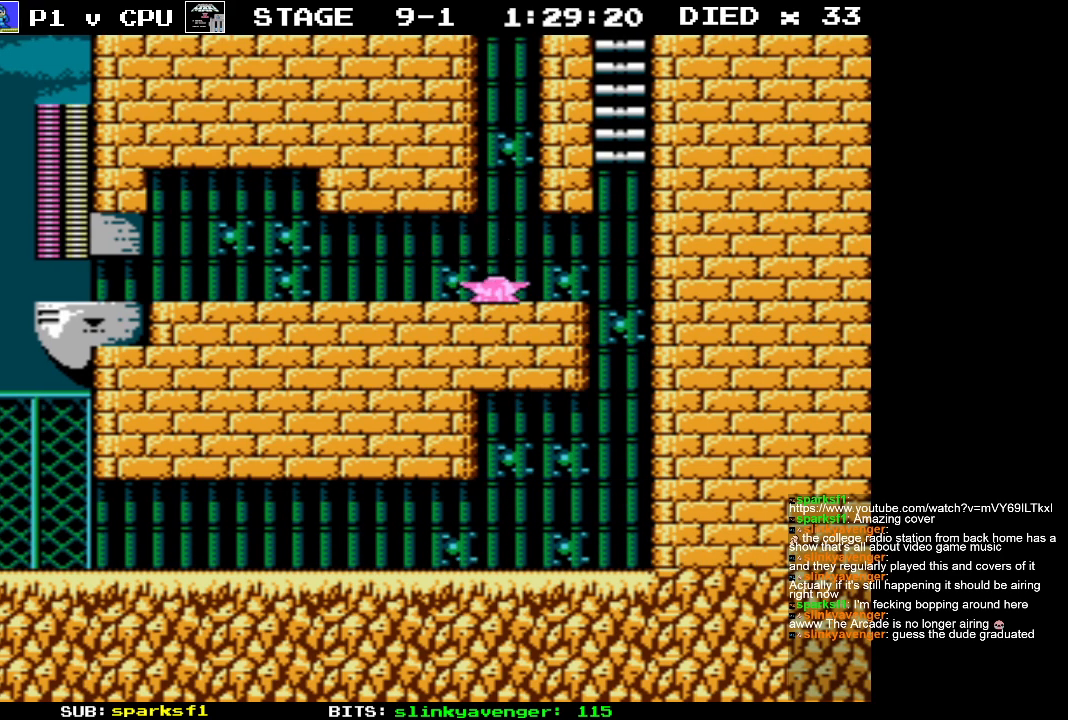
{"buttons": [], "events": [[50, "DPAD_LEFT", "down"], [183, "DPAD_LEFT", "up"], [217, "B", "down"], [333, "B", "up"]]}
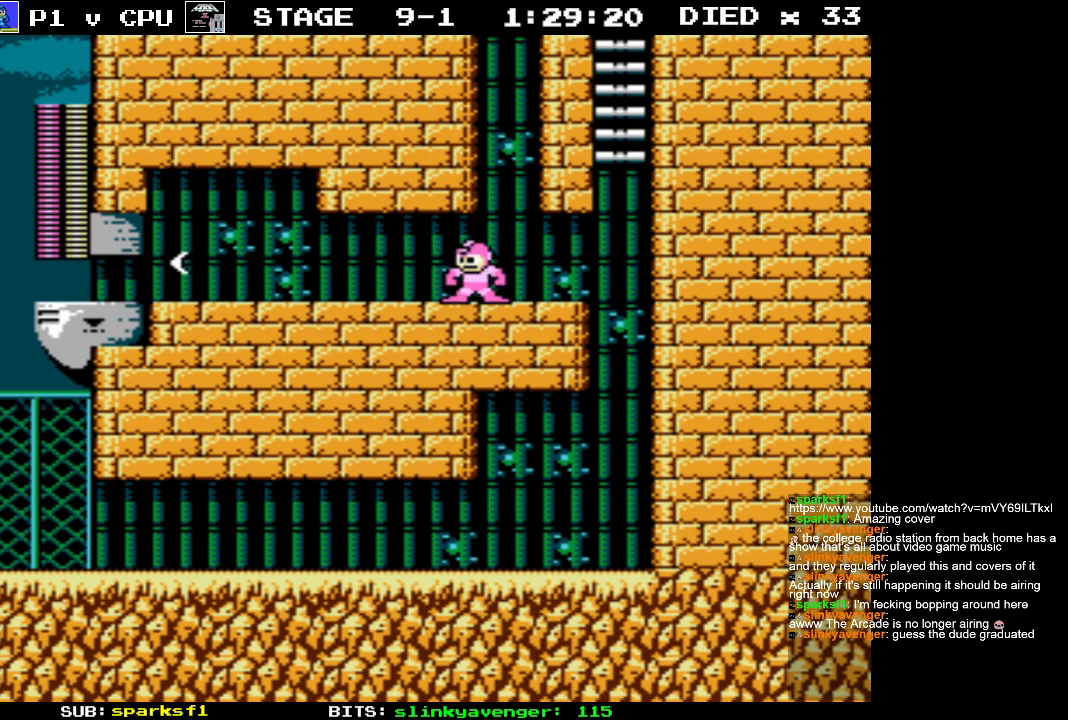
{"buttons": ["DPAD_LEFT"], "events": [[333, "DPAD_LEFT", "down"]]}
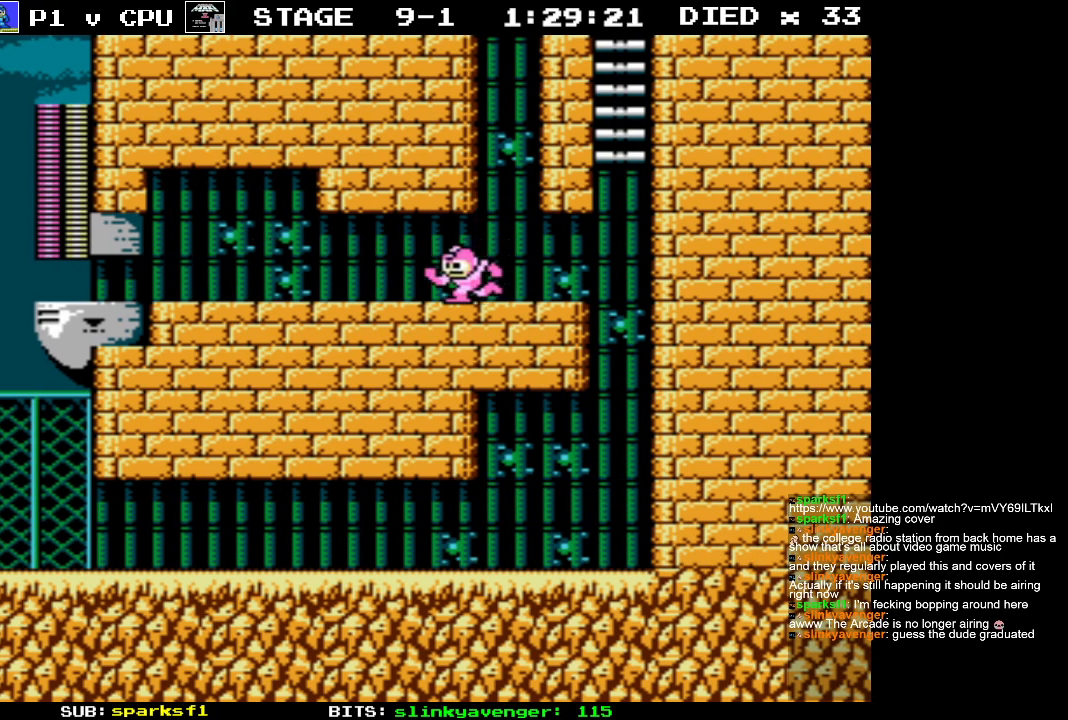
{"buttons": ["DPAD_RIGHT"], "events": [[250, "DPAD_LEFT", "up"], [450, "DPAD_RIGHT", "down"]]}
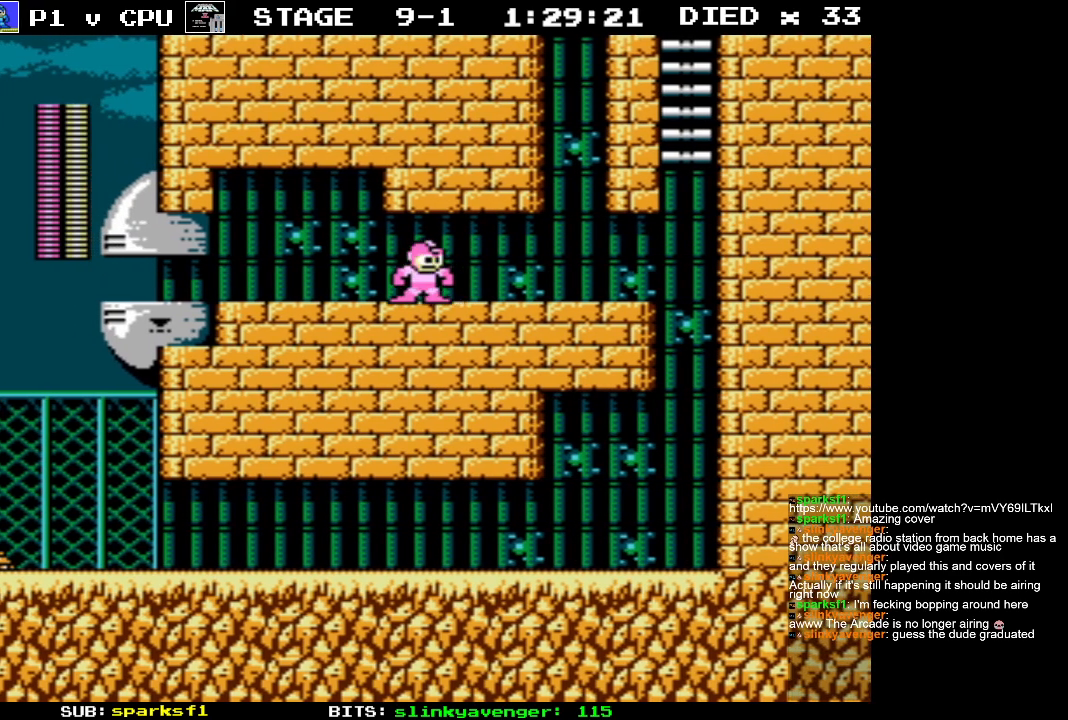
{"buttons": [], "events": [[67, "DPAD_RIGHT", "up"], [133, "START", "down"], [383, "START", "up"]]}
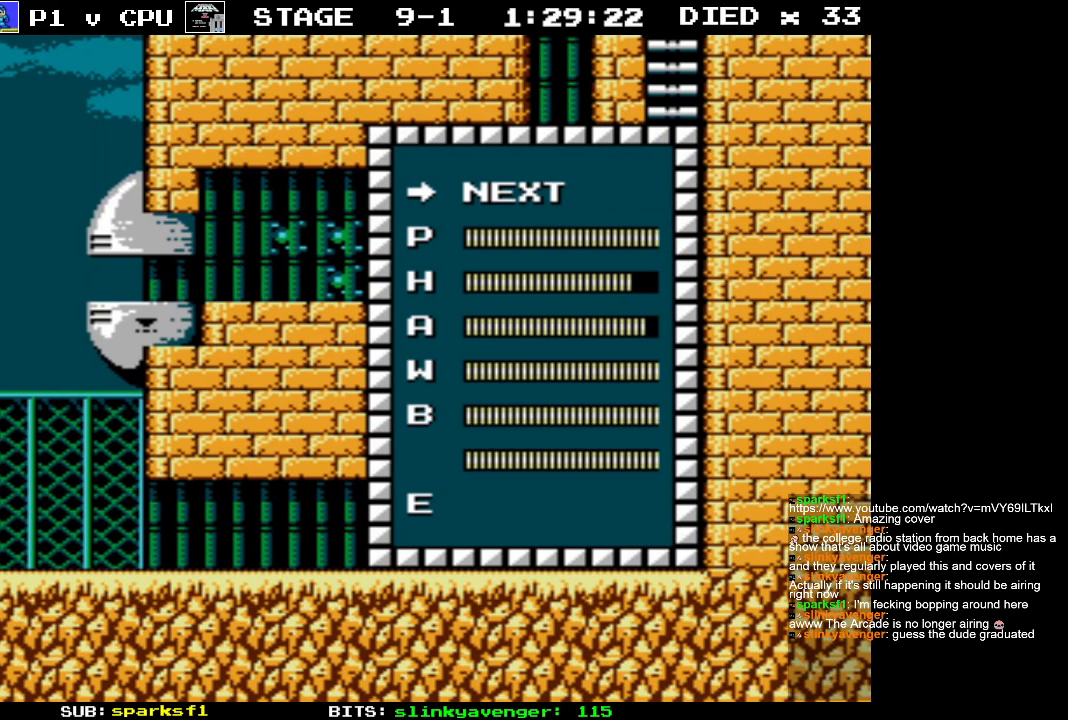
{"buttons": [], "events": []}
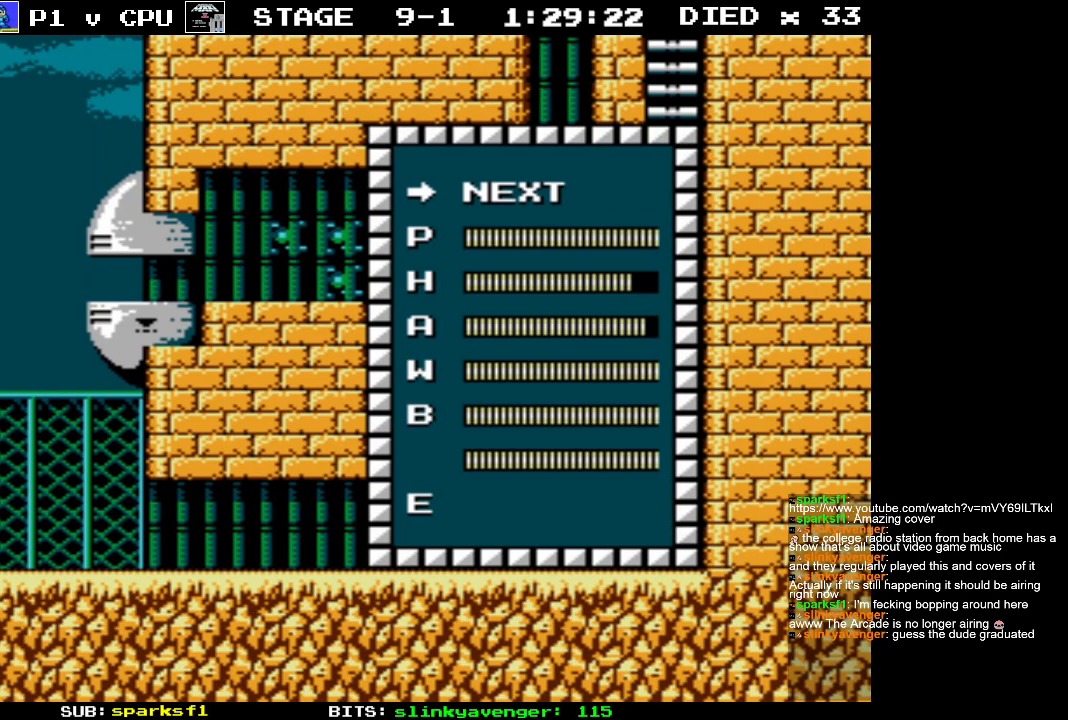
{"buttons": [], "events": []}